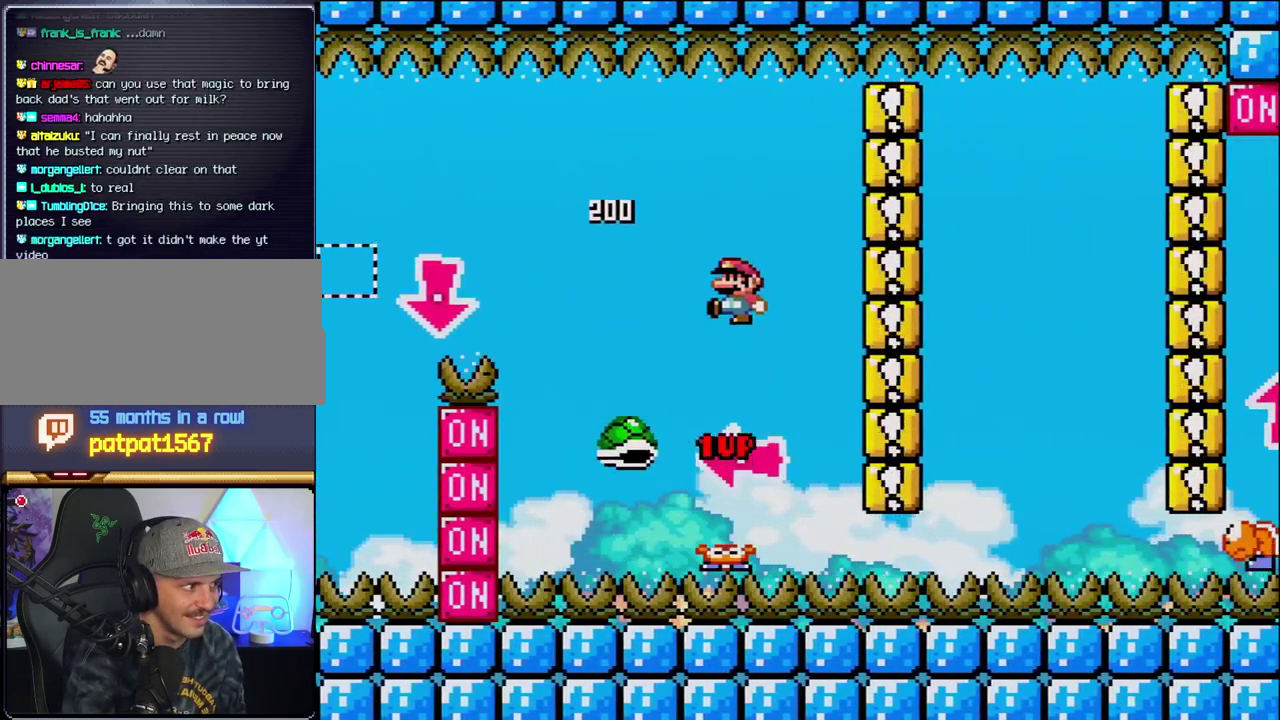
Gameplay with a controller (Nintendo layout); each line is a JSON object with the inputs held at the frame after it. "events" lists button and stick changes between this image and that frame as [ms after this image, input, new state], when the widget could be followed in between. Not read: L3 R3.
{"buttons": ["Y", "DPAD_RIGHT"], "events": [[17, "Y", "down"], [50, "DPAD_RIGHT", "down"], [267, "DPAD_RIGHT", "up"], [433, "B", "up"], [450, "DPAD_RIGHT", "down"]]}
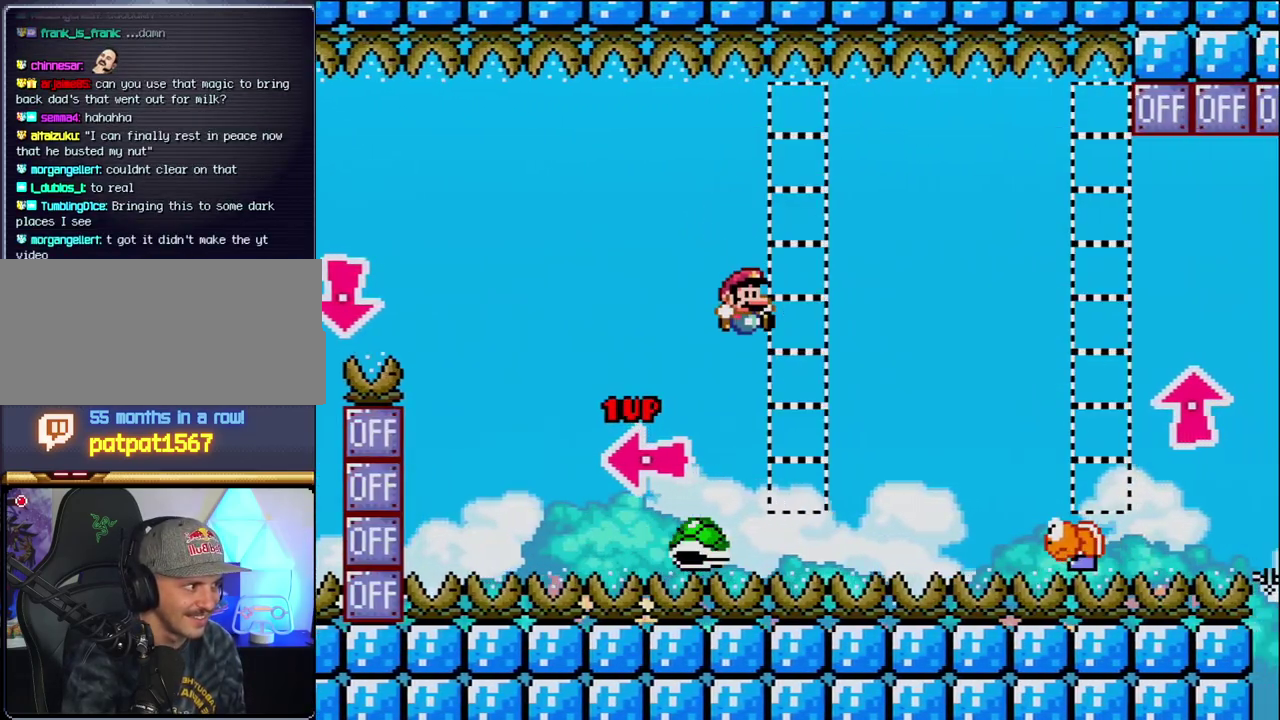
{"buttons": ["B", "Y", "DPAD_LEFT"], "events": [[17, "B", "down"], [400, "DPAD_RIGHT", "up"], [433, "DPAD_LEFT", "down"]]}
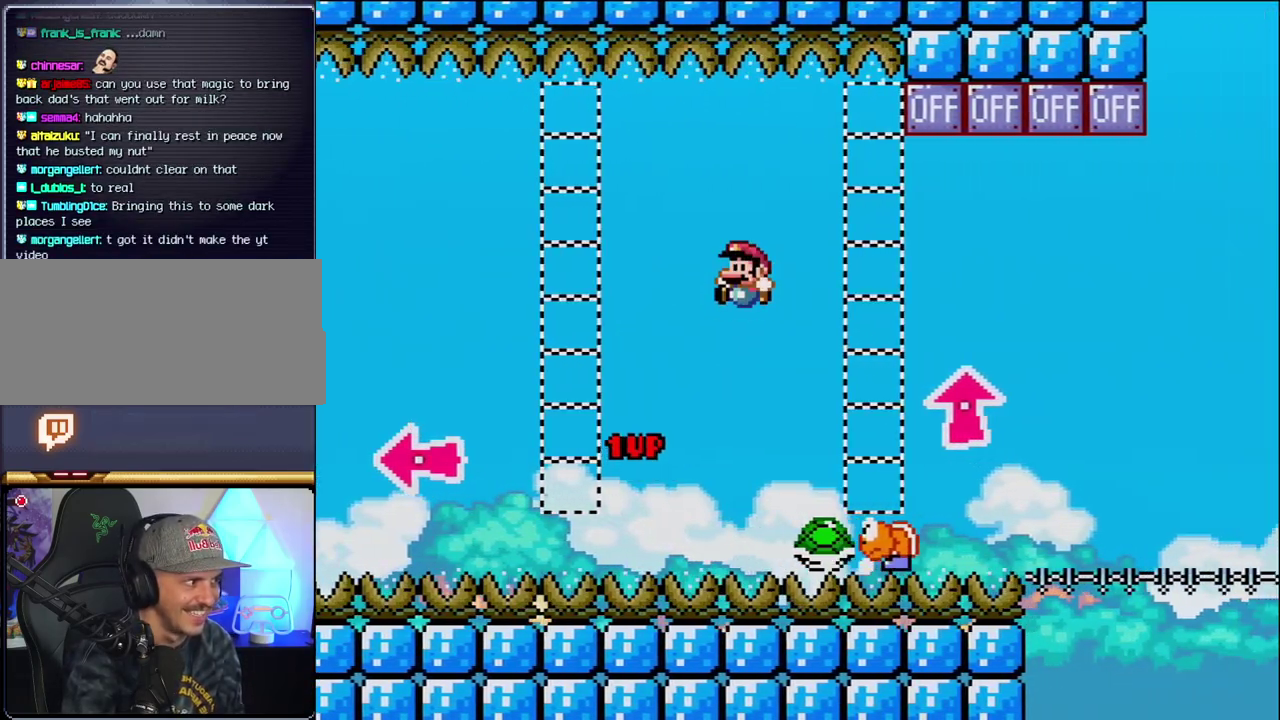
{"buttons": ["B", "Y", "DPAD_RIGHT"], "events": [[83, "DPAD_LEFT", "up"], [117, "DPAD_RIGHT", "down"], [150, "B", "up"], [400, "DPAD_RIGHT", "up"], [450, "B", "down"], [483, "DPAD_RIGHT", "down"]]}
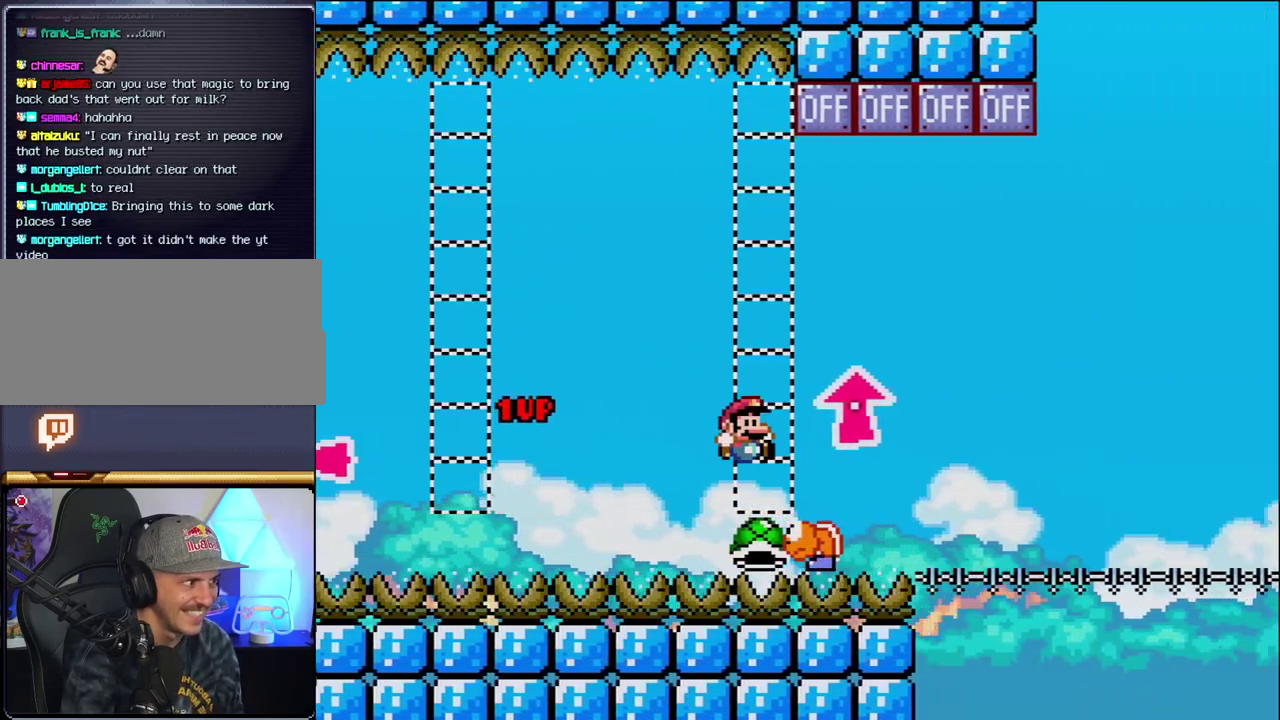
{"buttons": ["B", "DPAD_UP", "DPAD_RIGHT"], "events": [[17, "DPAD_UP", "down"], [233, "Y", "up"]]}
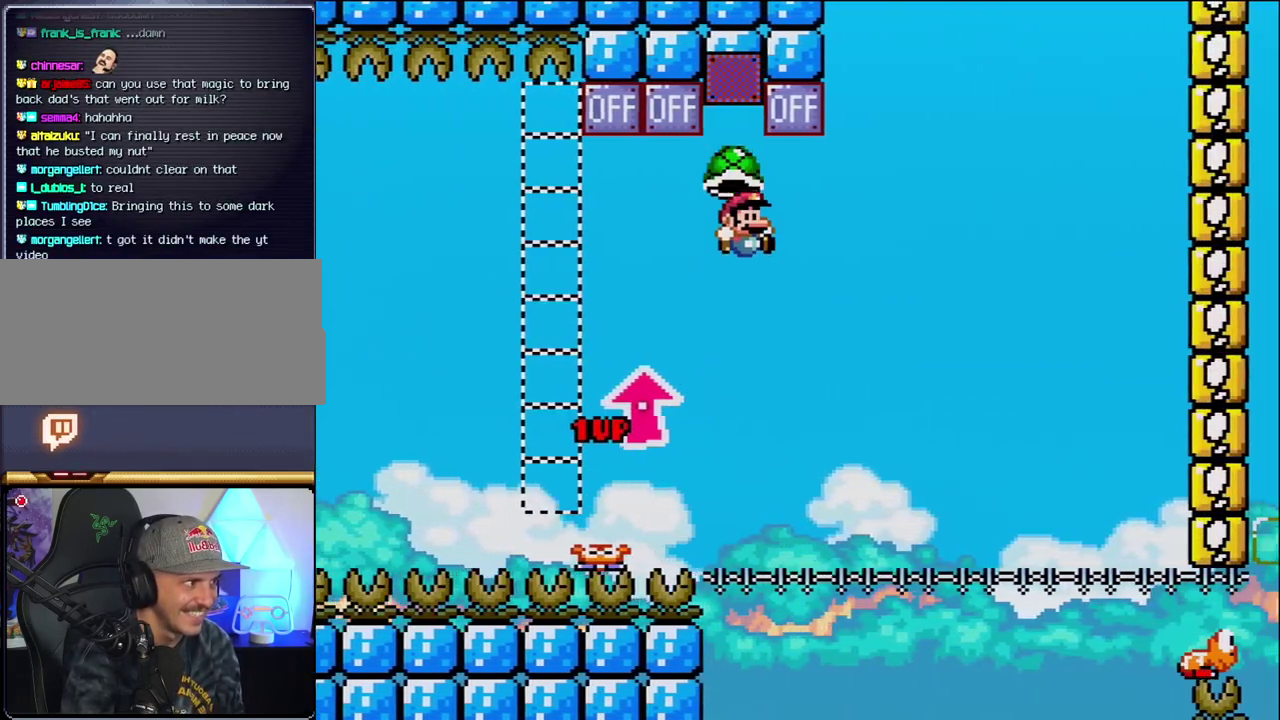
{"buttons": ["B", "Y"], "events": [[83, "DPAD_RIGHT", "up"], [117, "DPAD_LEFT", "down"], [117, "DPAD_UP", "up"], [233, "DPAD_LEFT", "up"], [267, "DPAD_RIGHT", "down"], [367, "DPAD_RIGHT", "up"], [367, "Y", "down"]]}
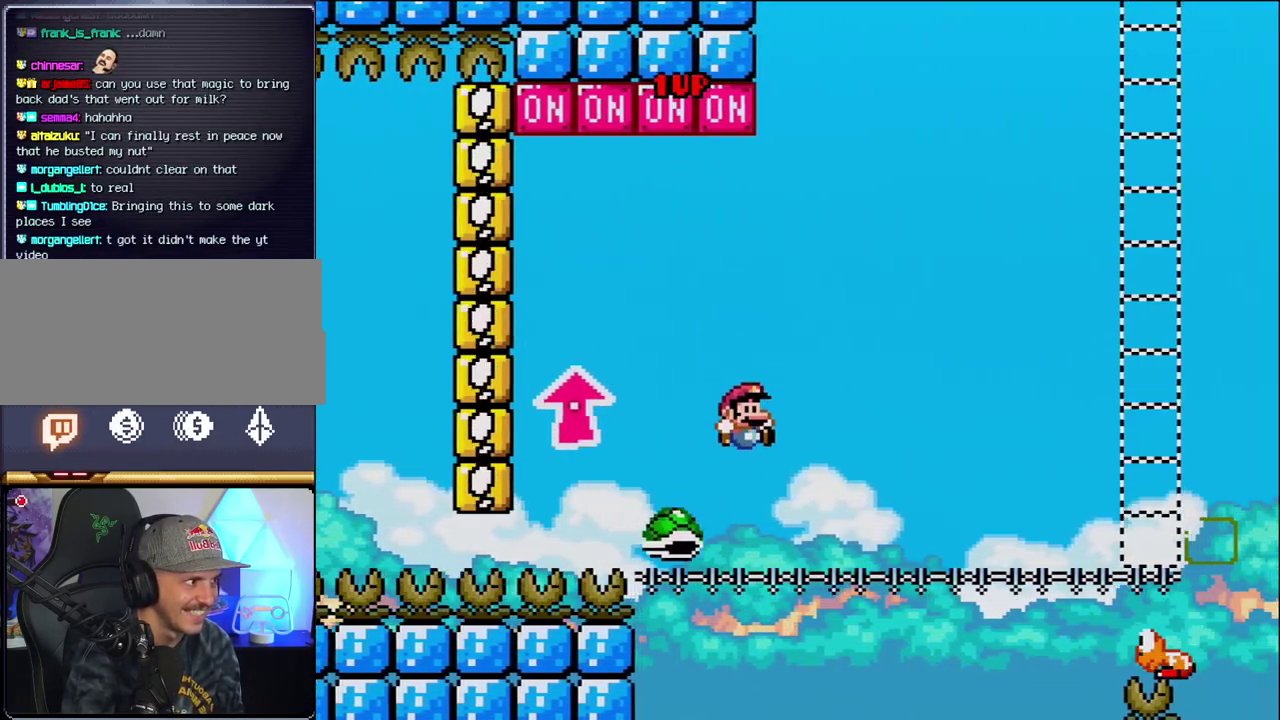
{"buttons": ["Y", "DPAD_RIGHT"], "events": [[83, "DPAD_RIGHT", "down"], [433, "B", "up"]]}
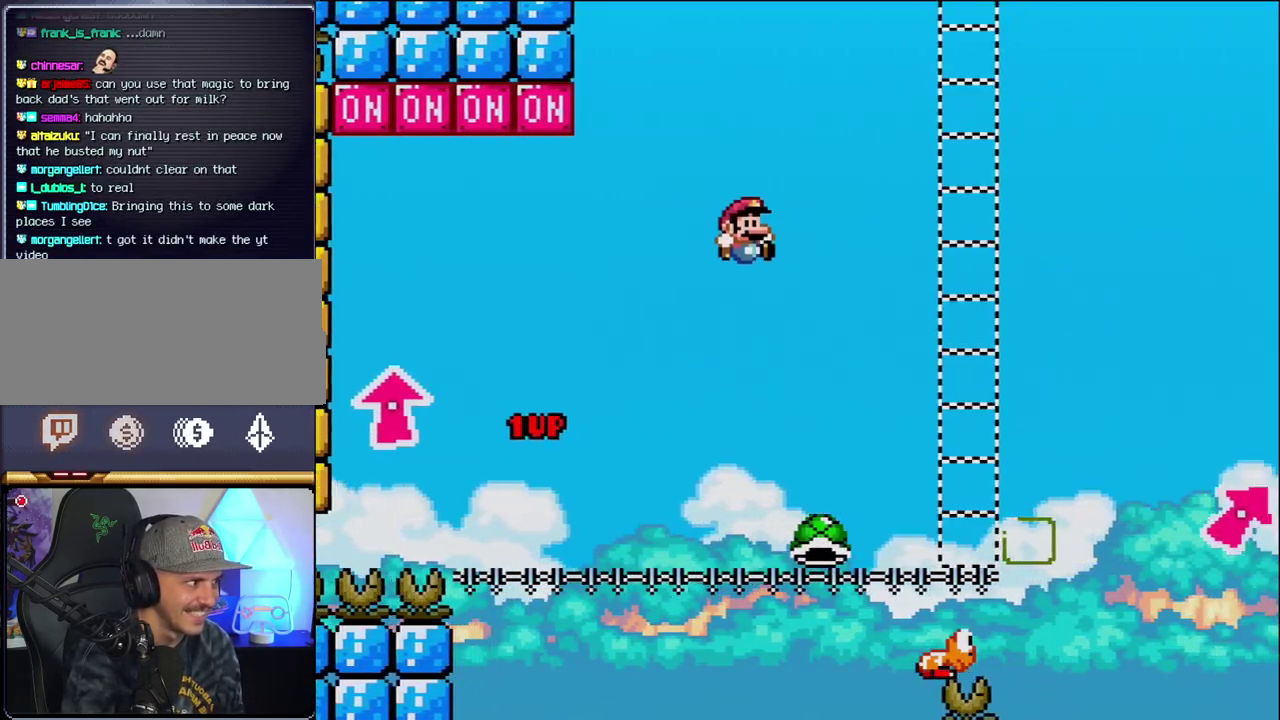
{"buttons": ["B", "Y"], "events": [[233, "DPAD_RIGHT", "up"], [450, "B", "down"]]}
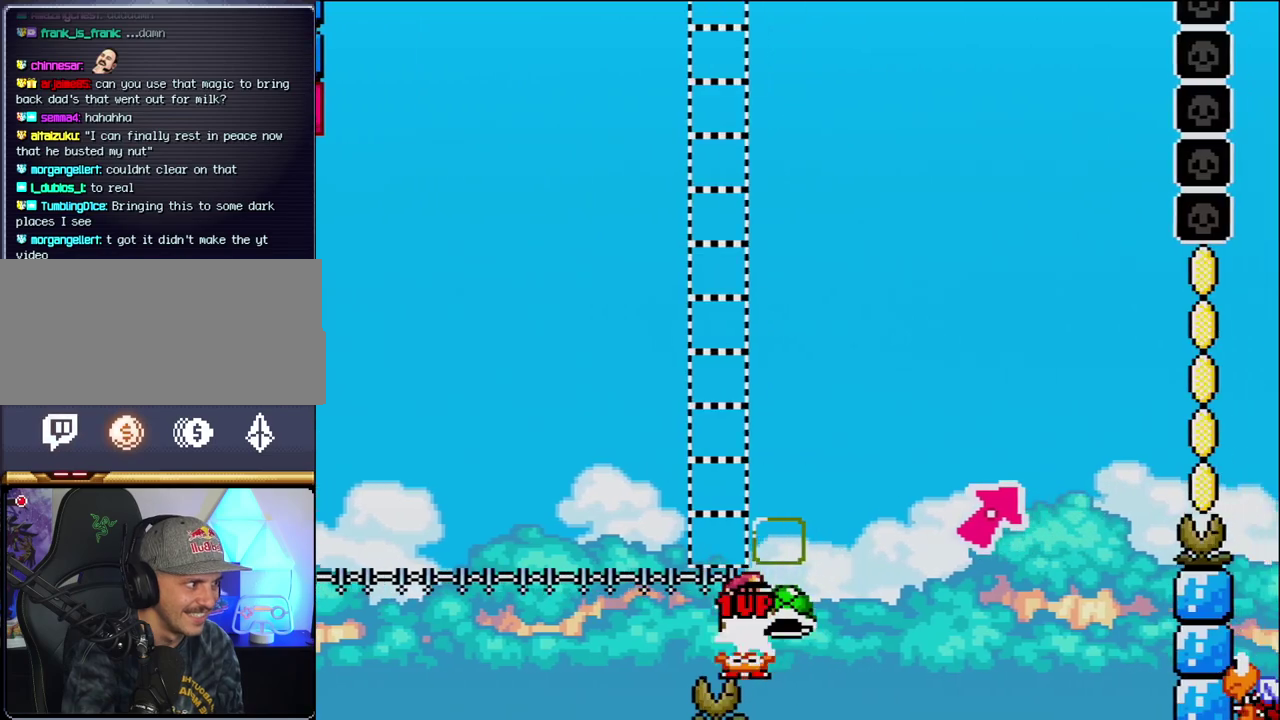
{"buttons": ["B", "Y", "DPAD_UP", "DPAD_RIGHT"], "events": [[17, "DPAD_RIGHT", "down"], [17, "DPAD_UP", "down"], [233, "B", "up"], [367, "B", "down"]]}
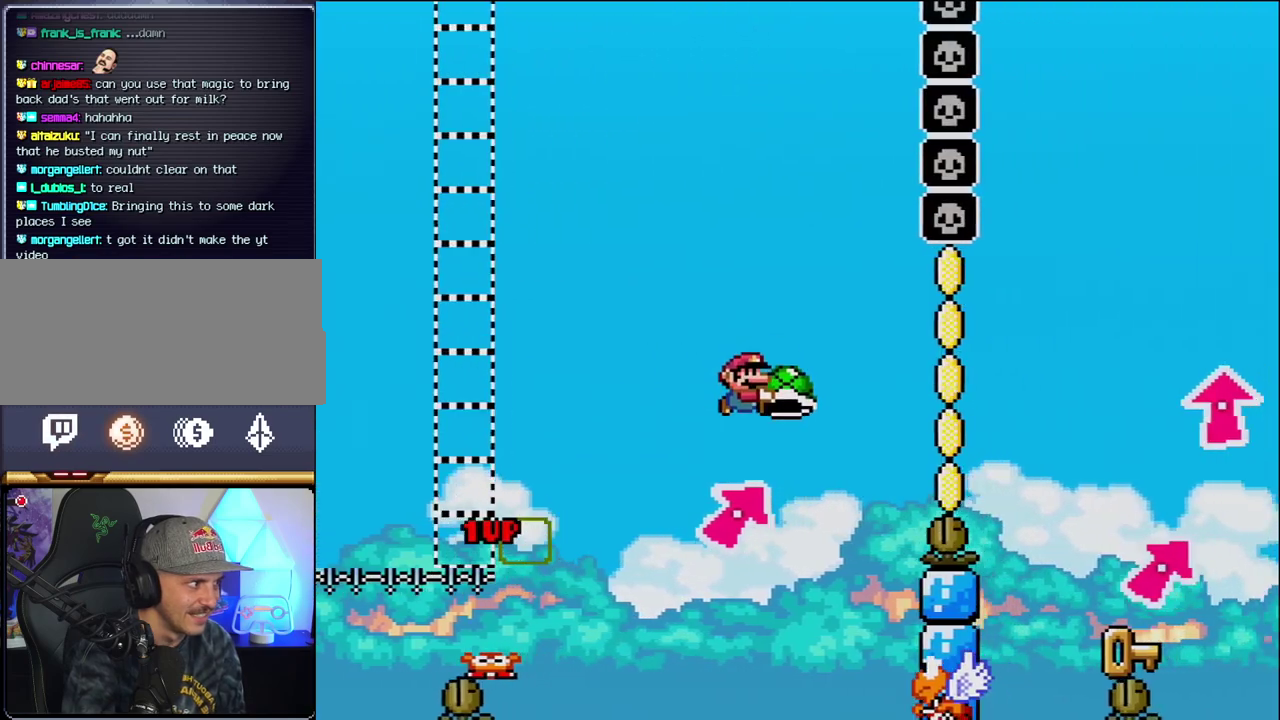
{"buttons": ["B", "Y", "DPAD_RIGHT"], "events": [[183, "DPAD_RIGHT", "up"], [183, "Y", "up"], [200, "DPAD_LEFT", "down"], [200, "DPAD_UP", "up"], [300, "Y", "down"], [433, "DPAD_LEFT", "up"], [483, "DPAD_RIGHT", "down"]]}
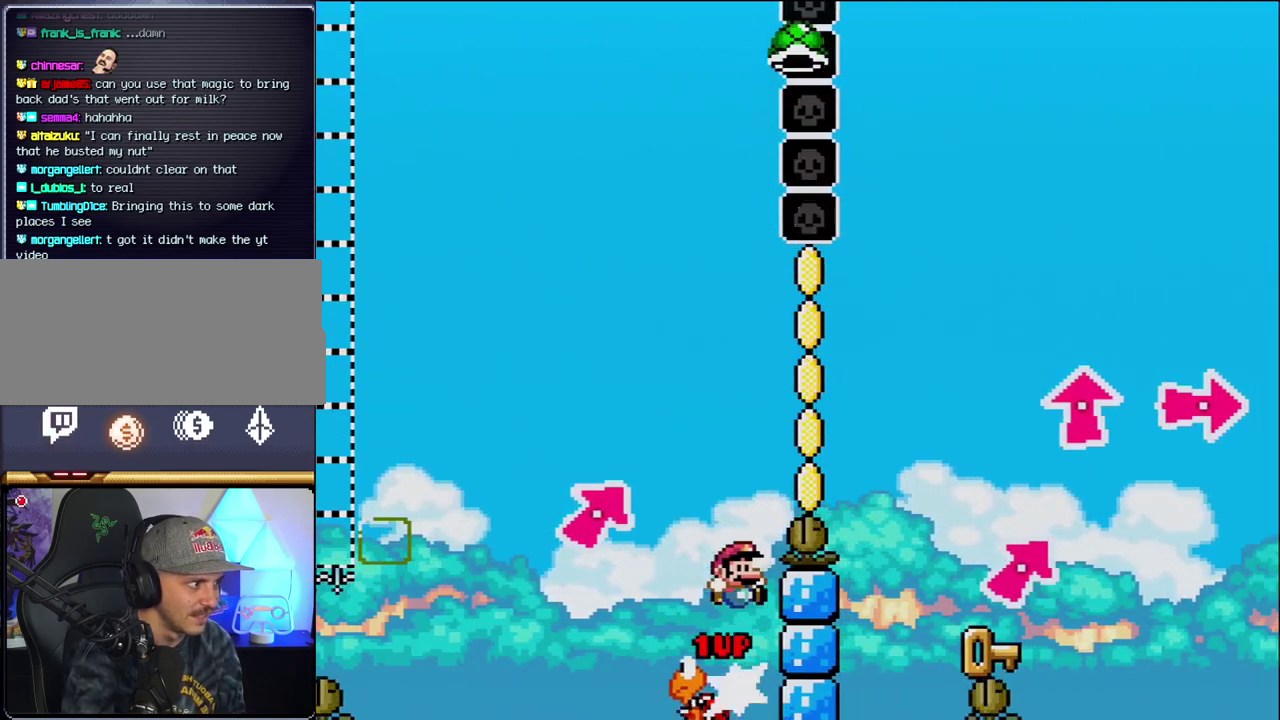
{"buttons": ["Y", "DPAD_RIGHT"], "events": [[450, "B", "up"]]}
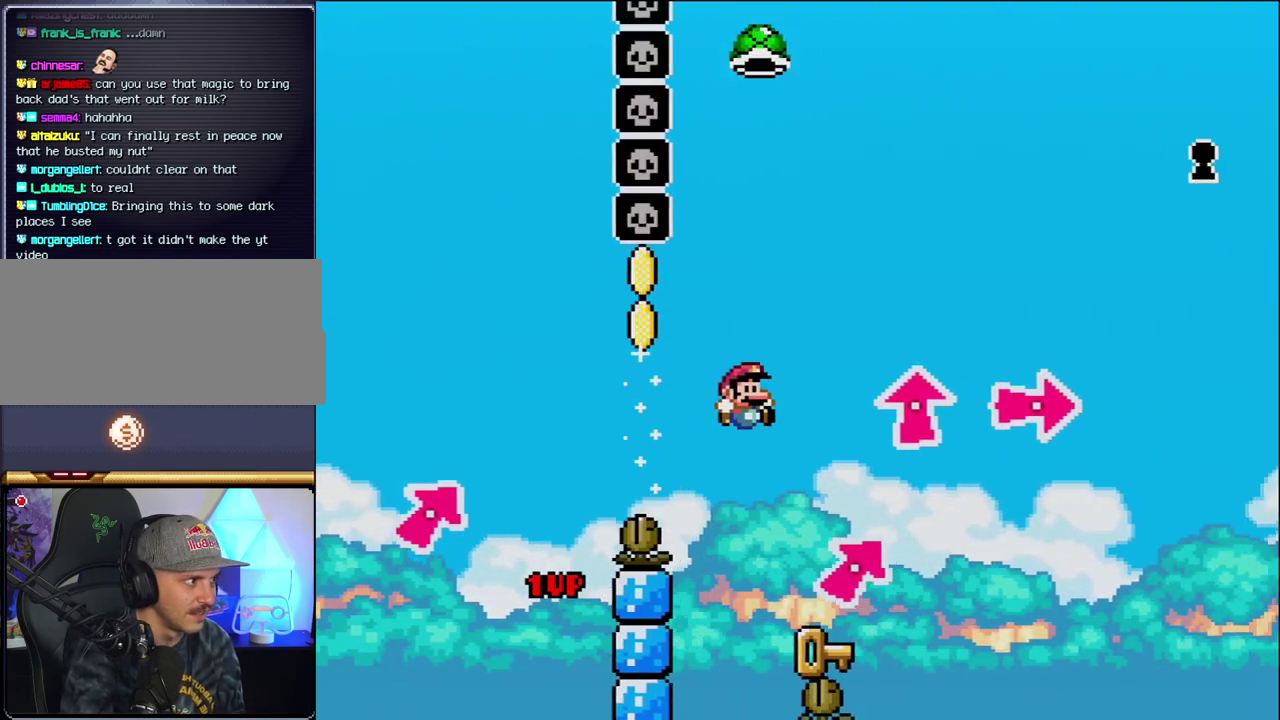
{"buttons": ["B", "Y"], "events": [[150, "DPAD_RIGHT", "up"], [183, "DPAD_LEFT", "down"], [200, "Y", "up"], [333, "DPAD_LEFT", "up"], [367, "B", "down"], [450, "Y", "down"]]}
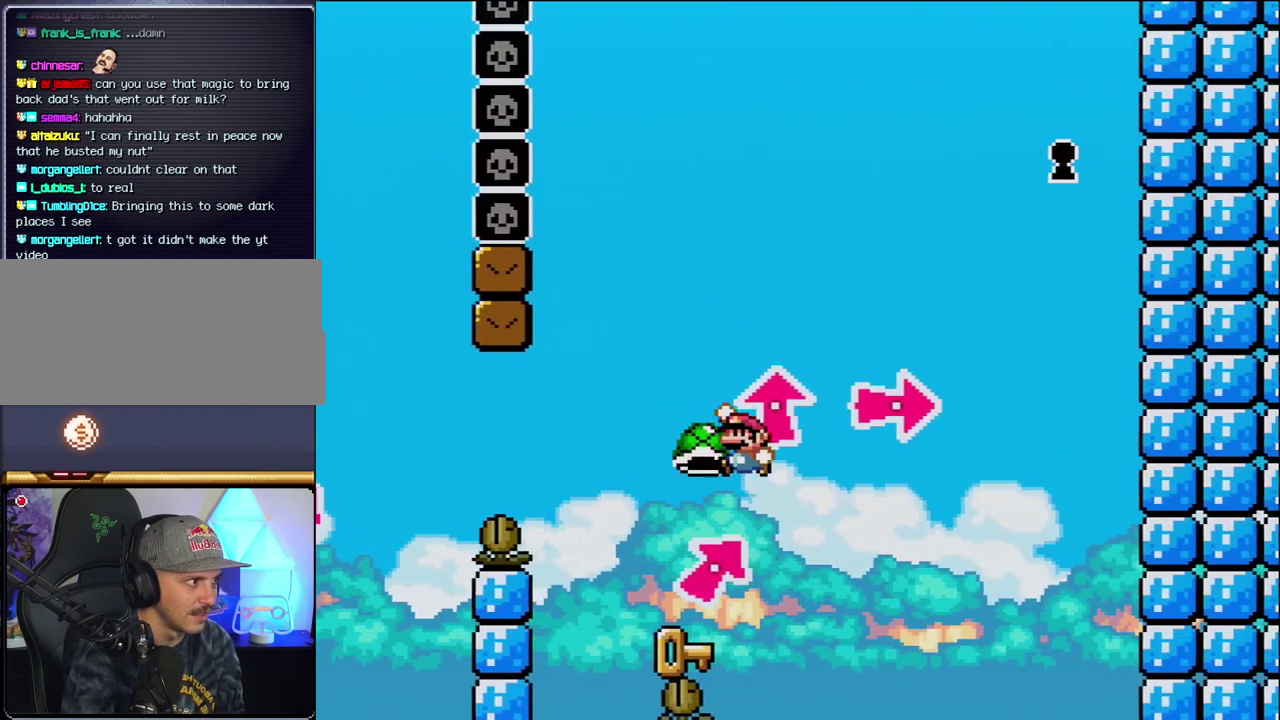
{"buttons": ["Y", "DPAD_RIGHT"], "events": [[117, "DPAD_LEFT", "down"], [183, "B", "up"], [300, "DPAD_LEFT", "up"], [483, "DPAD_RIGHT", "down"]]}
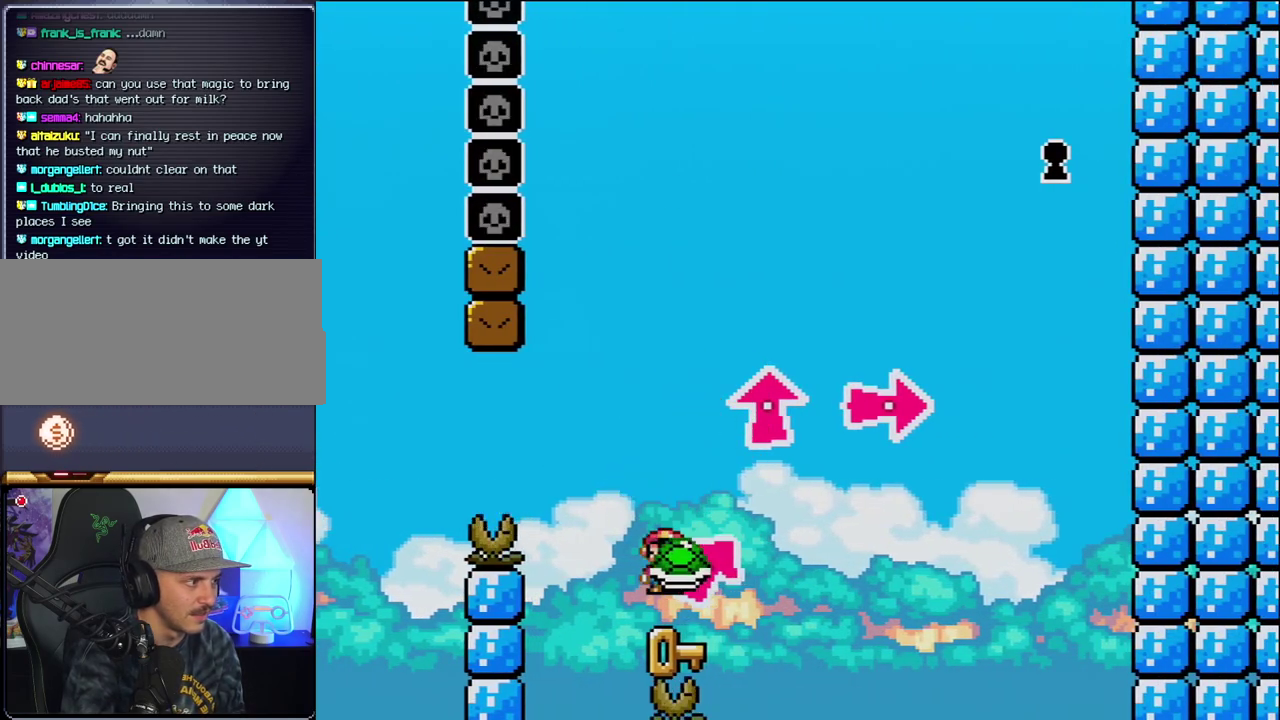
{"buttons": ["Y", "DPAD_RIGHT"], "events": [[83, "DPAD_RIGHT", "up"], [233, "DPAD_LEFT", "down"], [400, "DPAD_LEFT", "up"], [400, "DPAD_RIGHT", "down"]]}
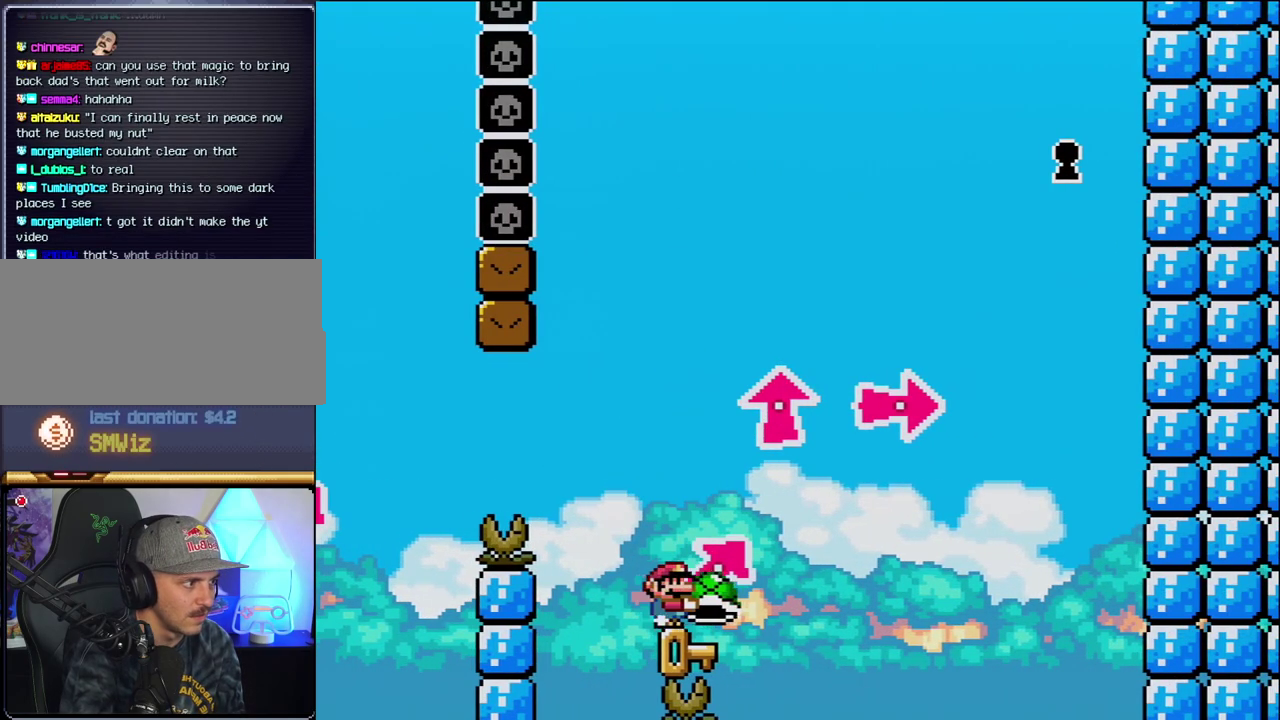
{"buttons": [], "events": [[17, "DPAD_UP", "down"], [183, "DPAD_RIGHT", "up"], [183, "Y", "up"], [200, "DPAD_LEFT", "down"], [233, "DPAD_UP", "up"], [450, "DPAD_LEFT", "up"]]}
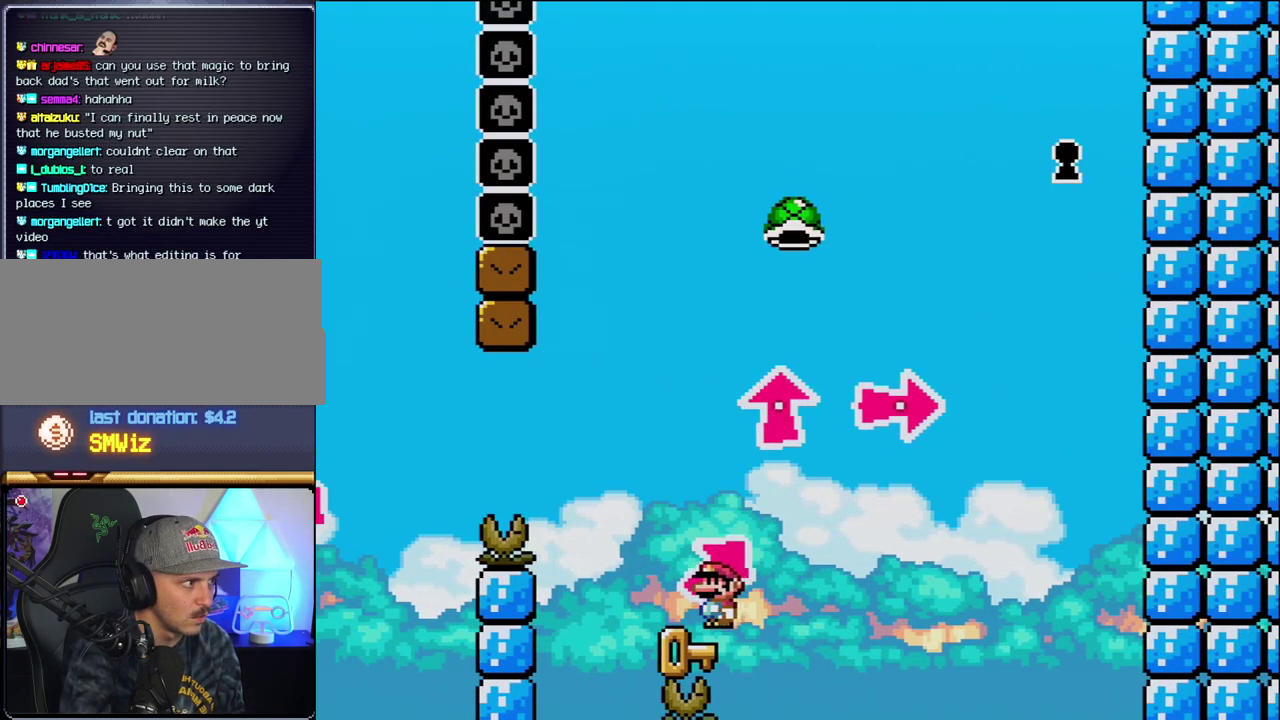
{"buttons": ["B", "Y", "DPAD_UP", "DPAD_RIGHT"], "events": [[150, "DPAD_RIGHT", "down"], [183, "DPAD_UP", "down"], [233, "B", "down"], [233, "Y", "down"]]}
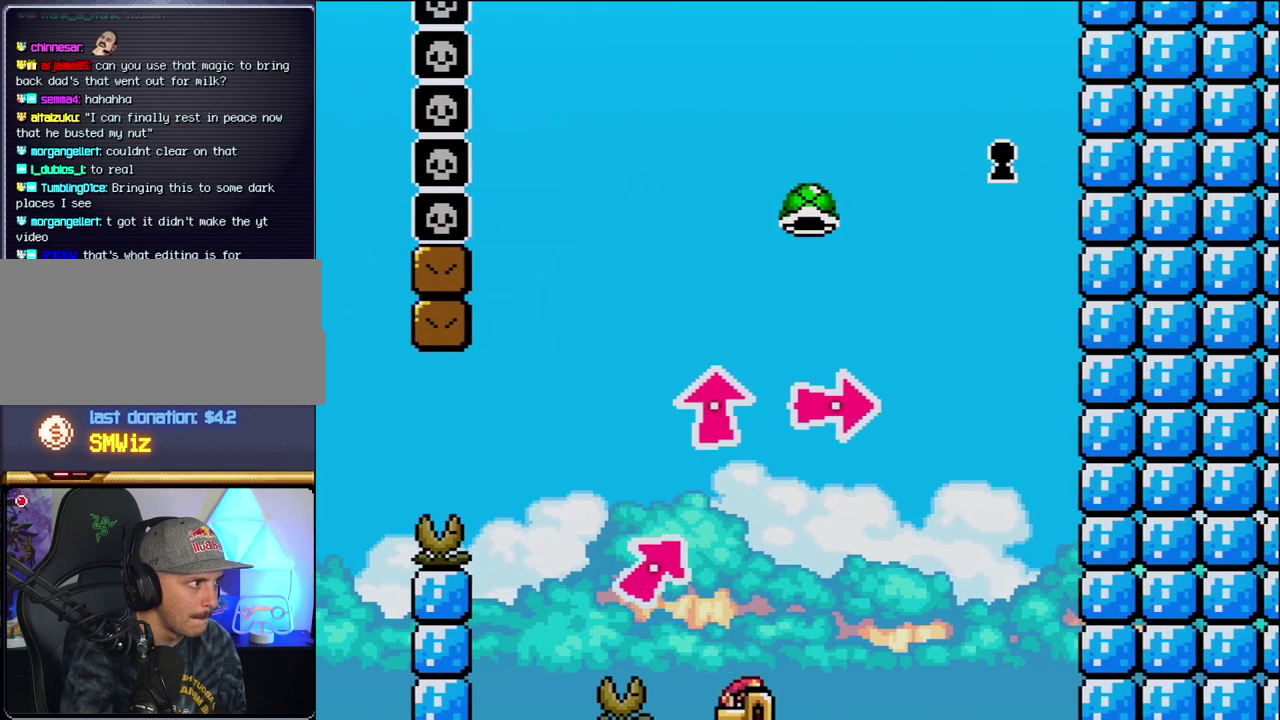
{"buttons": [], "events": [[17, "DPAD_RIGHT", "up"], [17, "DPAD_UP", "up"], [83, "DPAD_LEFT", "down"], [183, "Y", "up"], [200, "B", "up"], [233, "DPAD_LEFT", "up"], [300, "B", "down"], [300, "Y", "down"], [367, "Y", "up"], [433, "B", "up"]]}
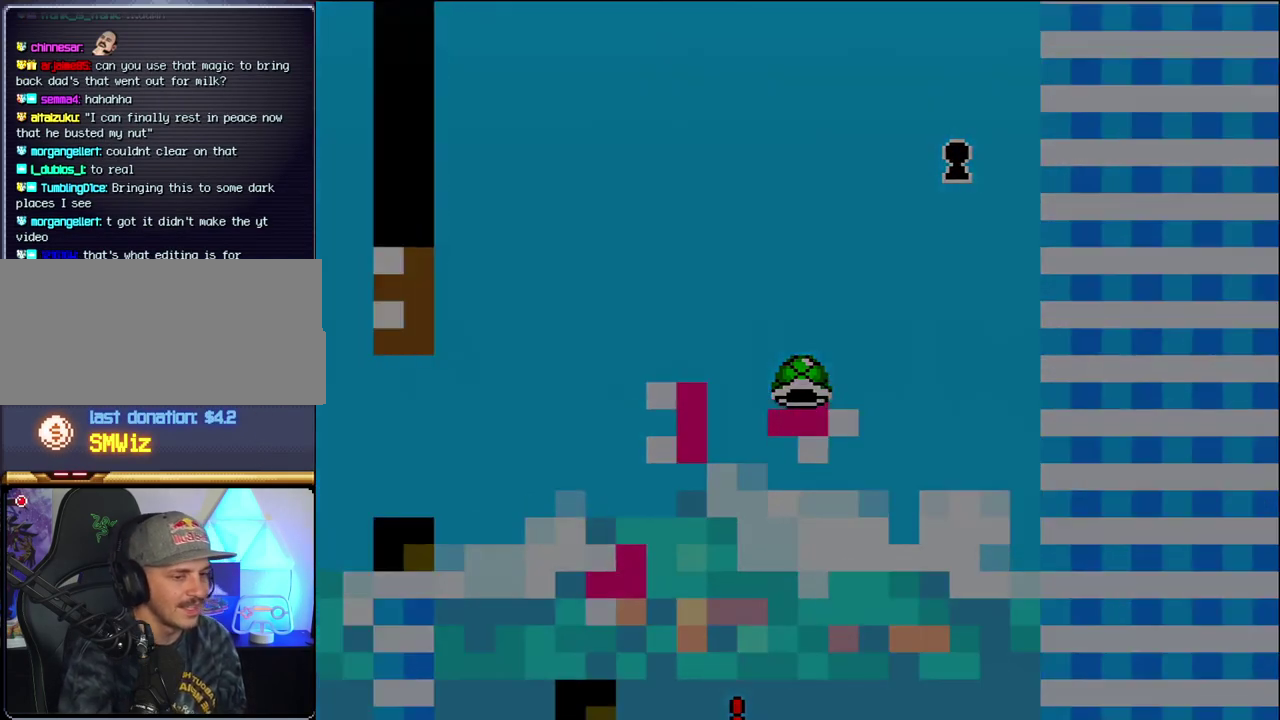
{"buttons": [], "events": []}
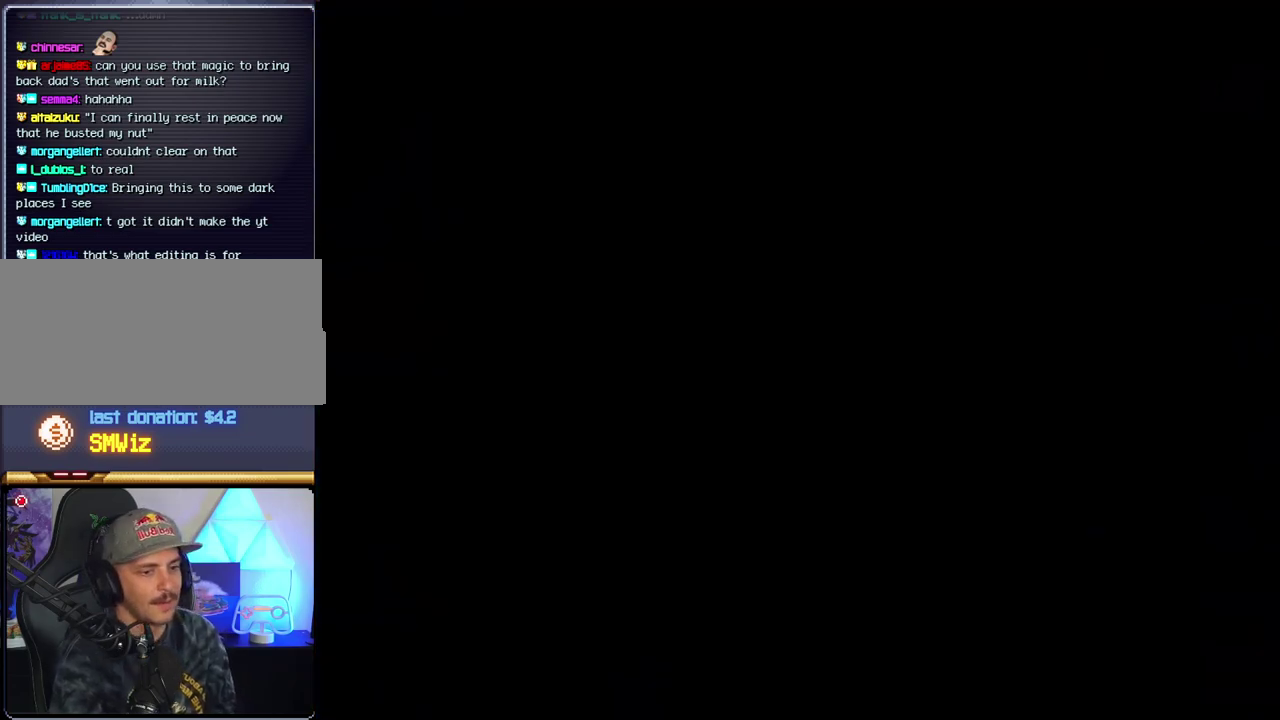
{"buttons": [], "events": []}
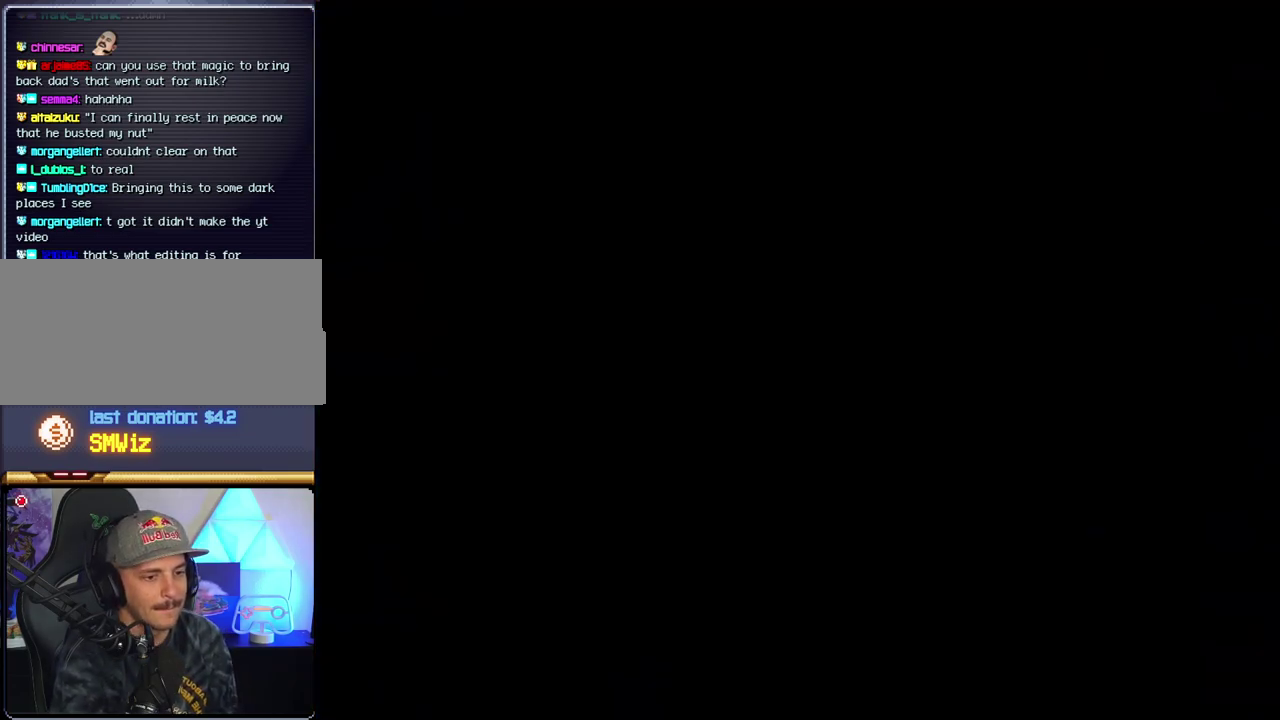
{"buttons": [], "events": []}
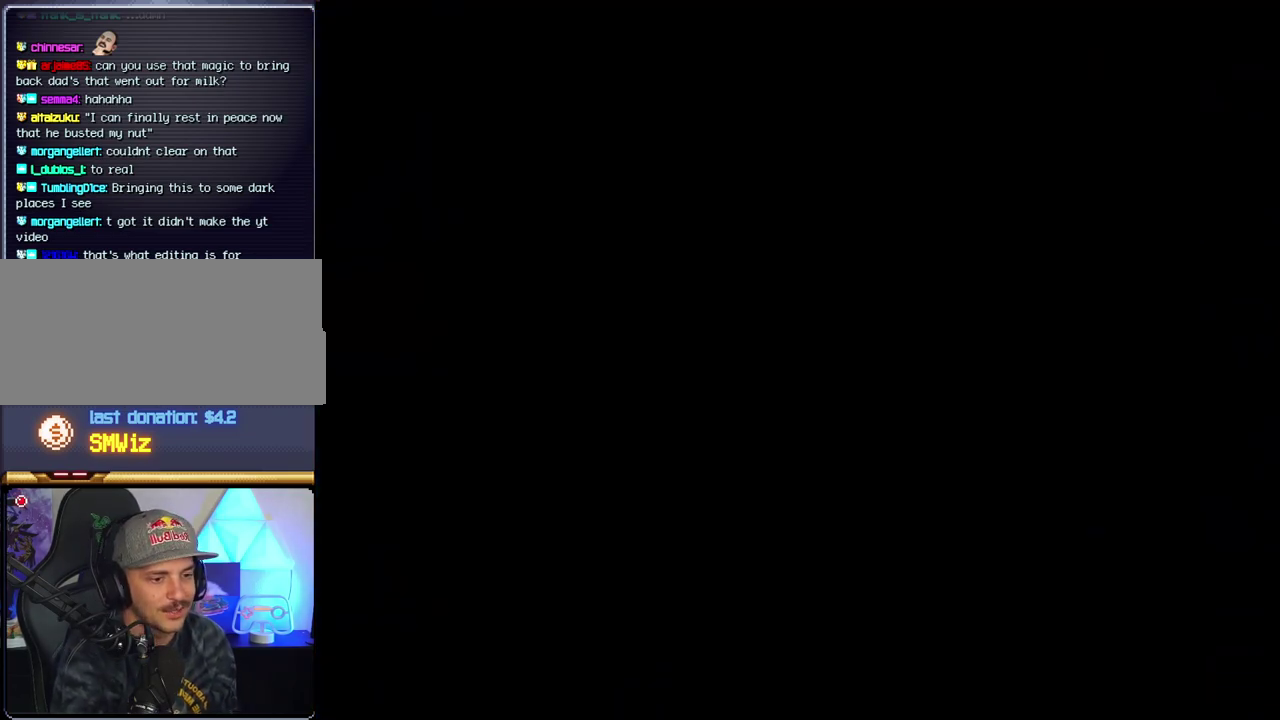
{"buttons": ["B"], "events": [[483, "B", "down"]]}
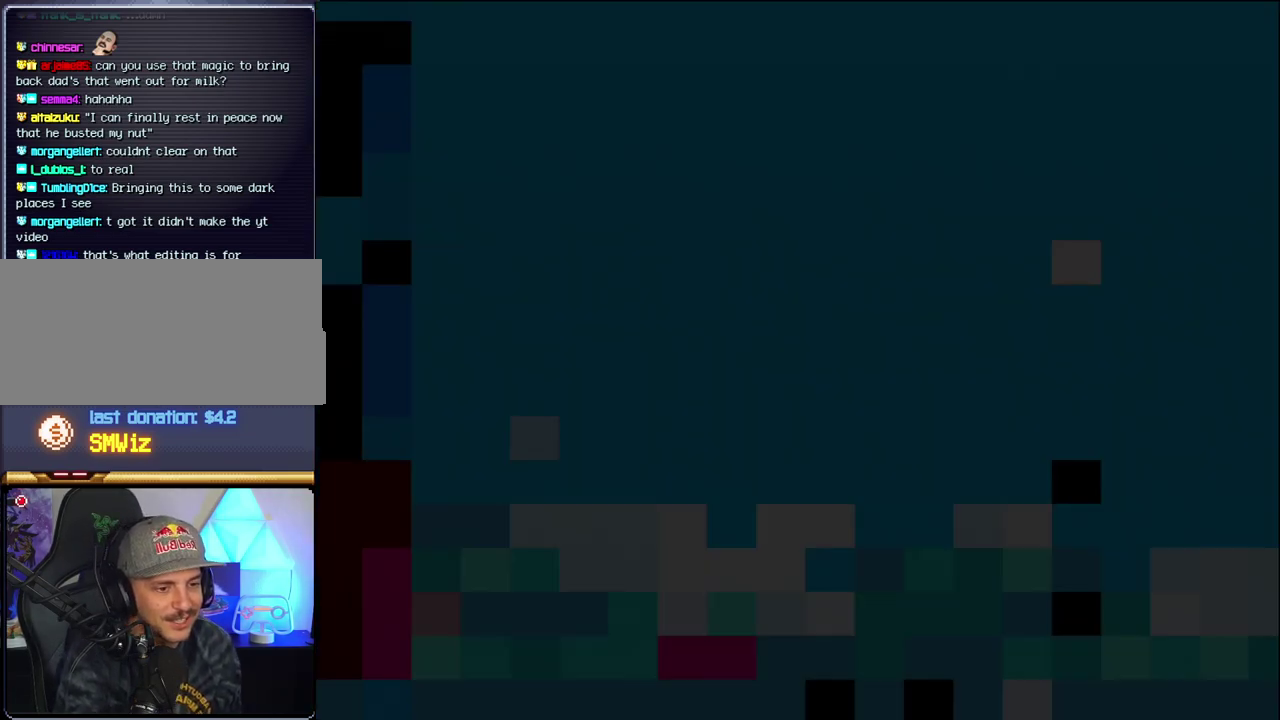
{"buttons": ["B", "DPAD_LEFT"], "events": [[400, "DPAD_LEFT", "down"]]}
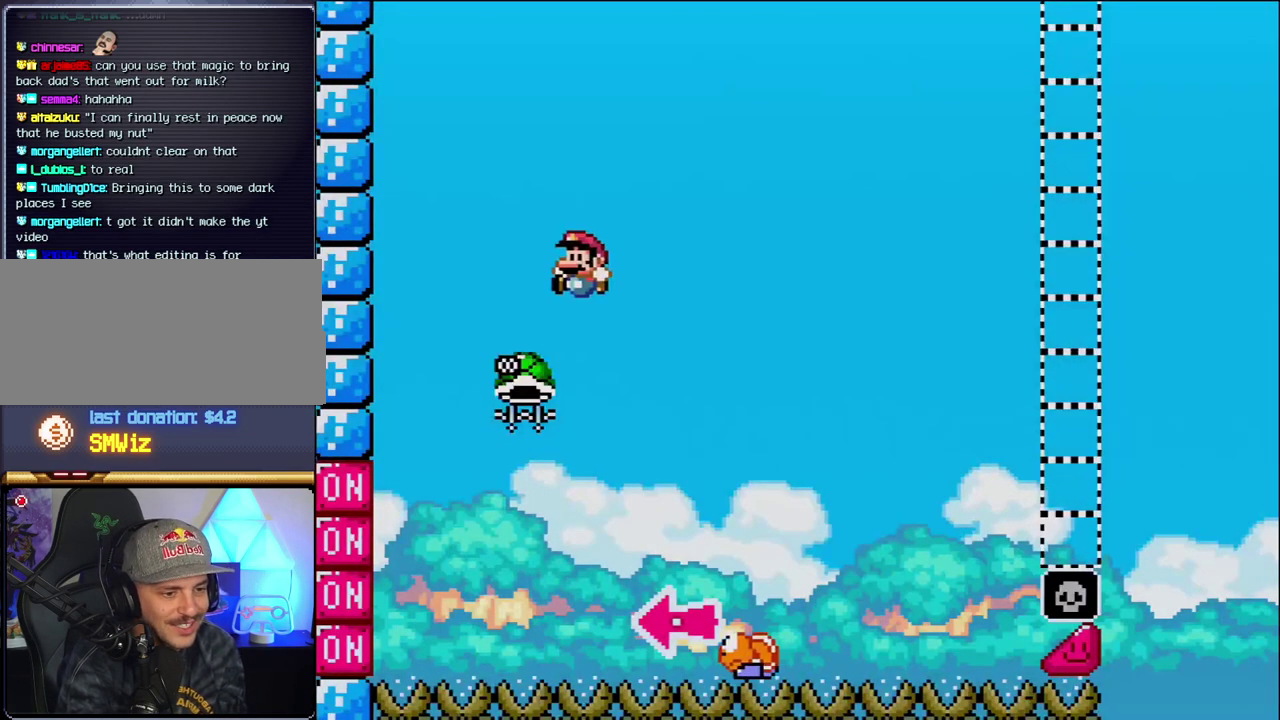
{"buttons": ["B", "Y", "DPAD_RIGHT"], "events": [[267, "DPAD_LEFT", "up"], [333, "DPAD_RIGHT", "down"], [450, "Y", "down"]]}
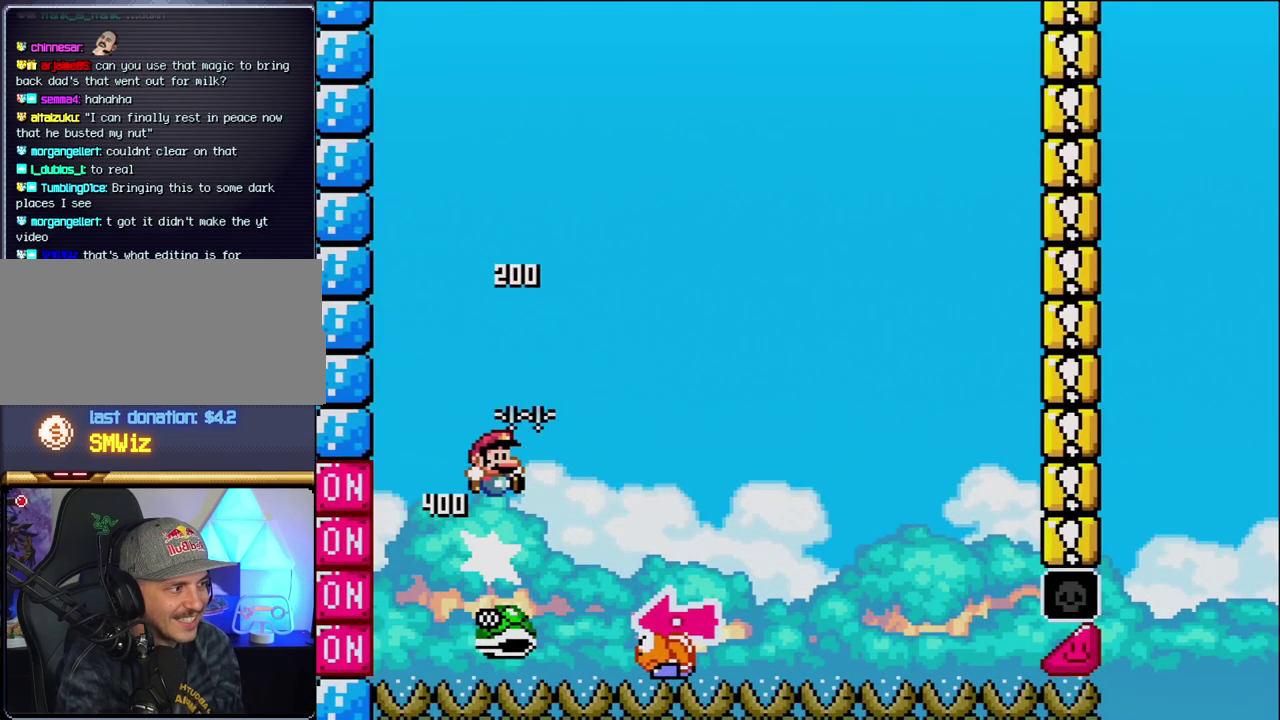
{"buttons": ["Y", "DPAD_RIGHT"], "events": [[300, "DPAD_RIGHT", "up"], [367, "DPAD_LEFT", "down"], [433, "B", "up"], [483, "DPAD_LEFT", "up"], [483, "DPAD_RIGHT", "down"]]}
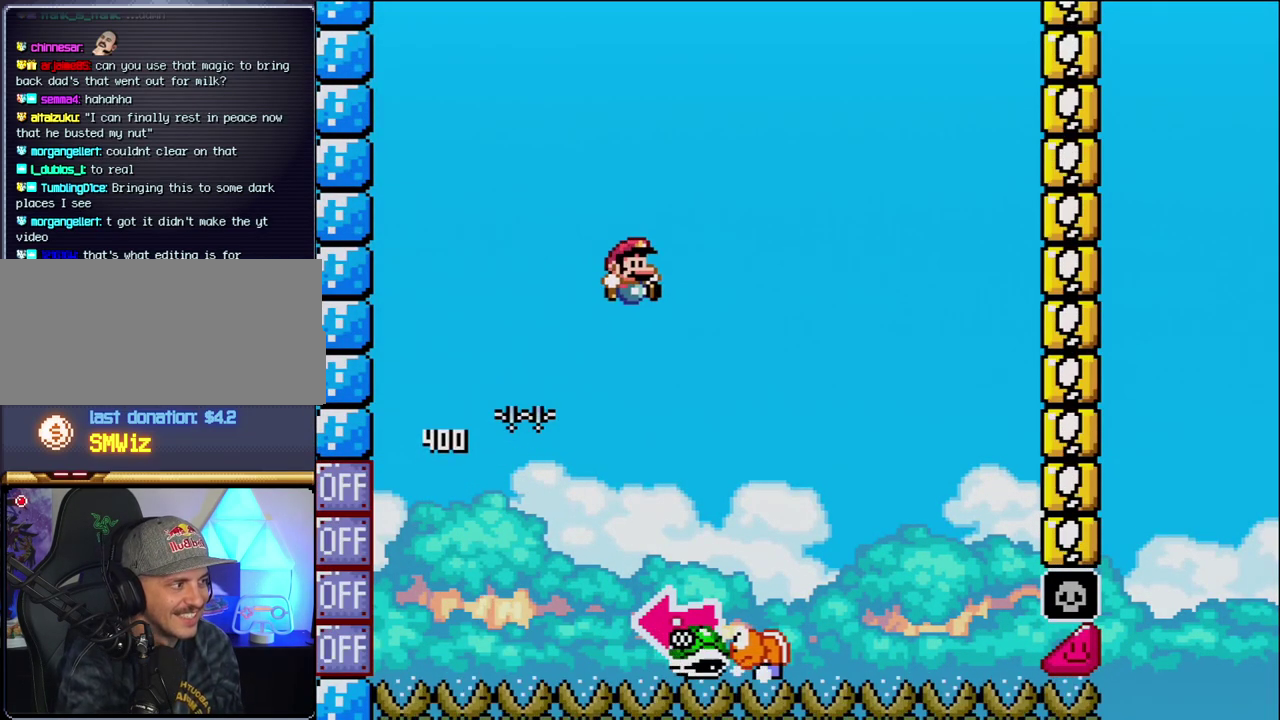
{"buttons": ["B", "Y", "DPAD_LEFT"], "events": [[300, "B", "down"], [300, "DPAD_RIGHT", "up"], [333, "DPAD_LEFT", "down"]]}
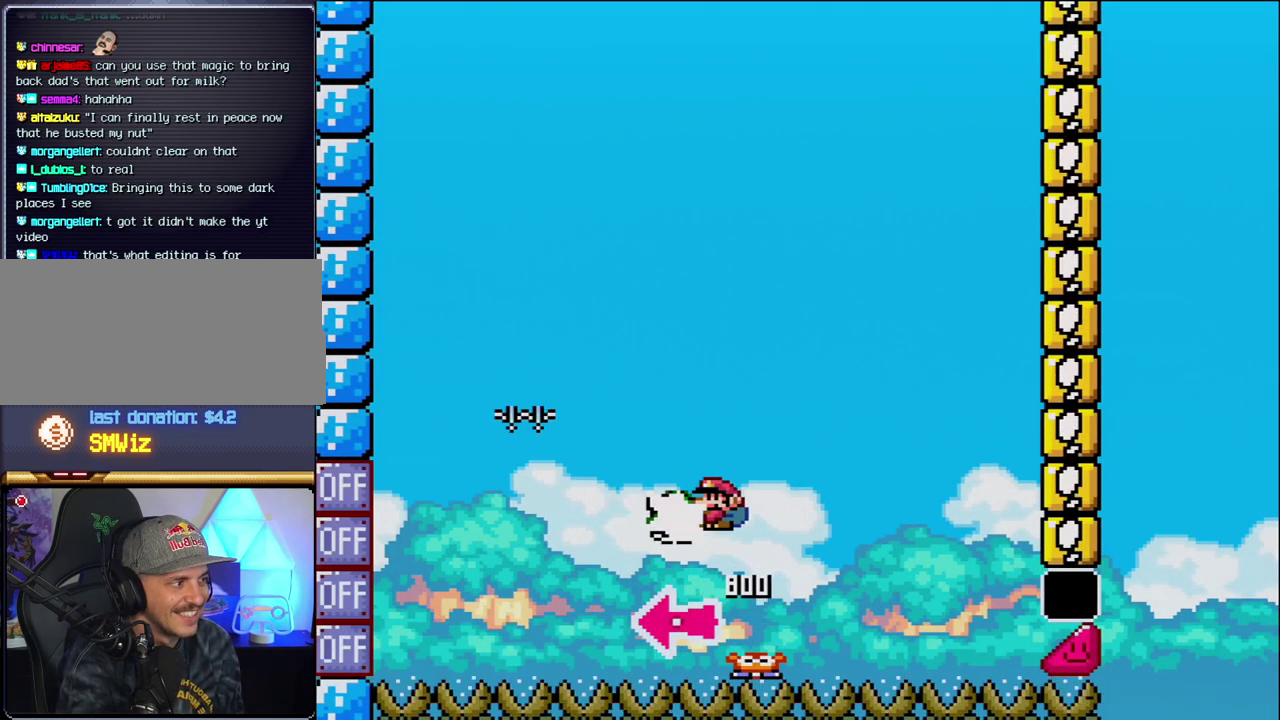
{"buttons": ["B", "Y"], "events": [[50, "Y", "up"], [83, "DPAD_LEFT", "up"], [183, "Y", "down"], [267, "DPAD_RIGHT", "down"], [450, "DPAD_RIGHT", "up"]]}
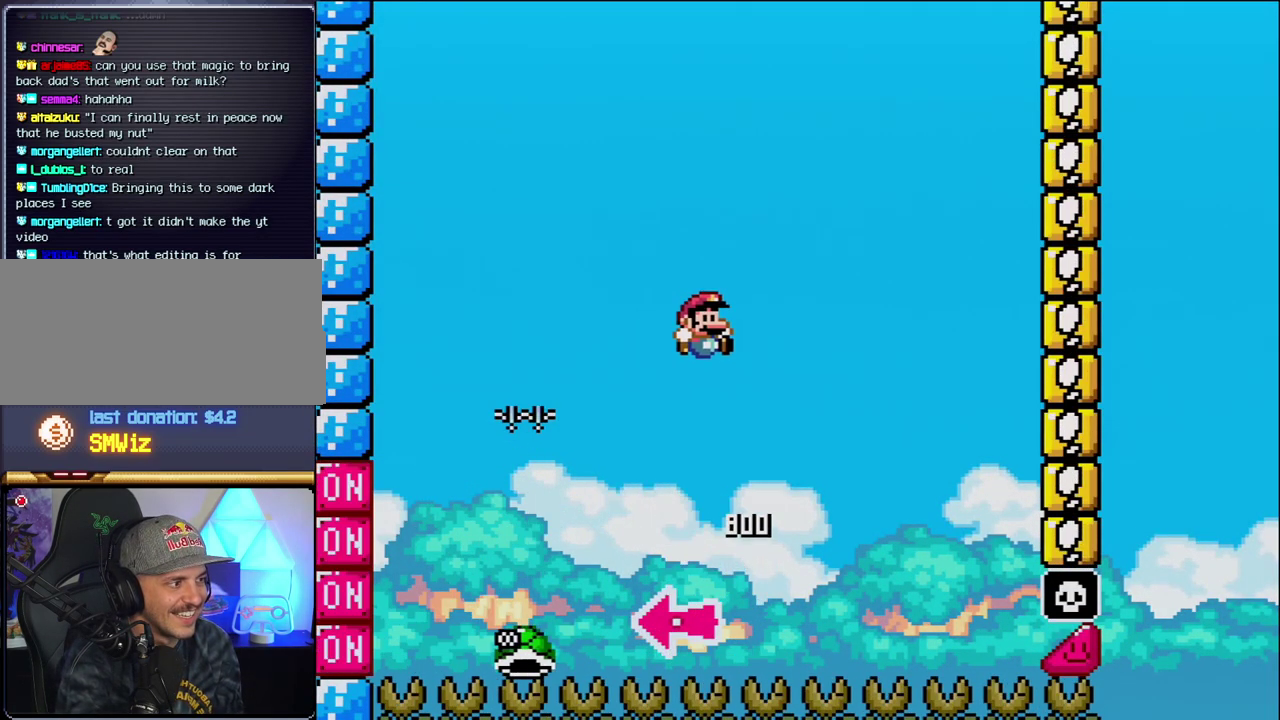
{"buttons": ["B", "Y", "DPAD_RIGHT"], "events": [[117, "DPAD_RIGHT", "down"]]}
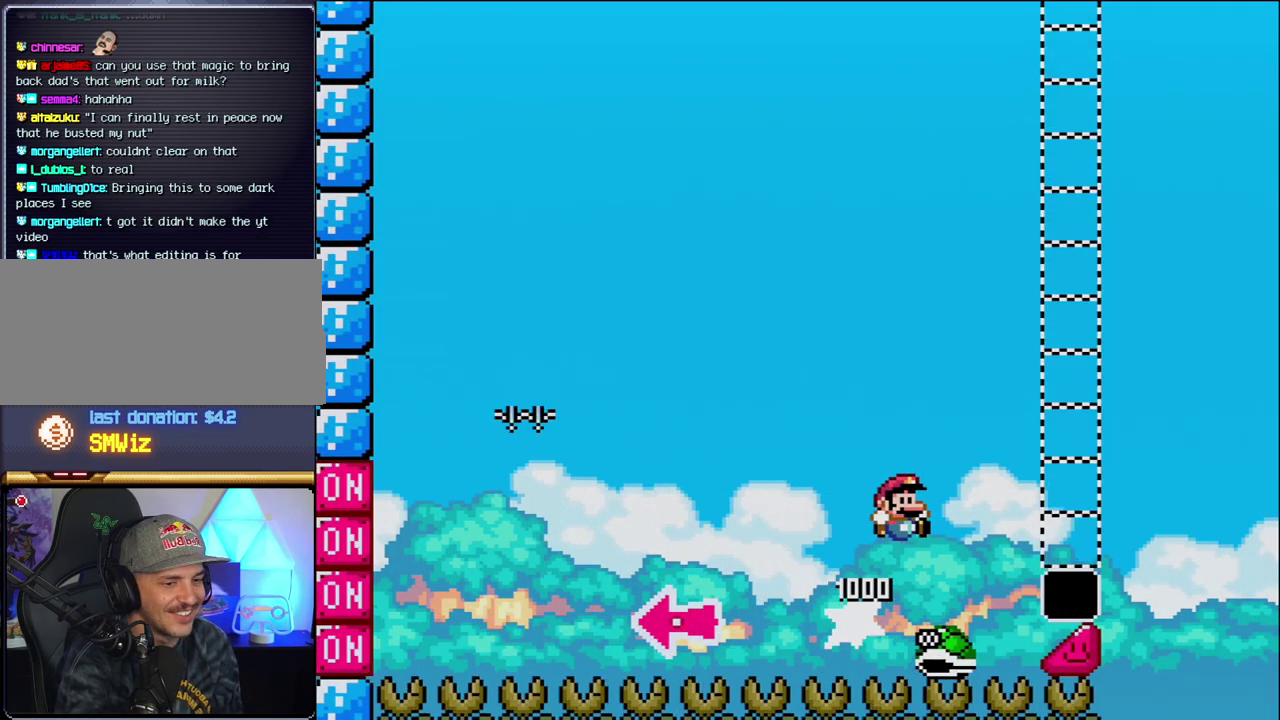
{"buttons": ["Y", "DPAD_RIGHT"], "events": [[450, "B", "up"]]}
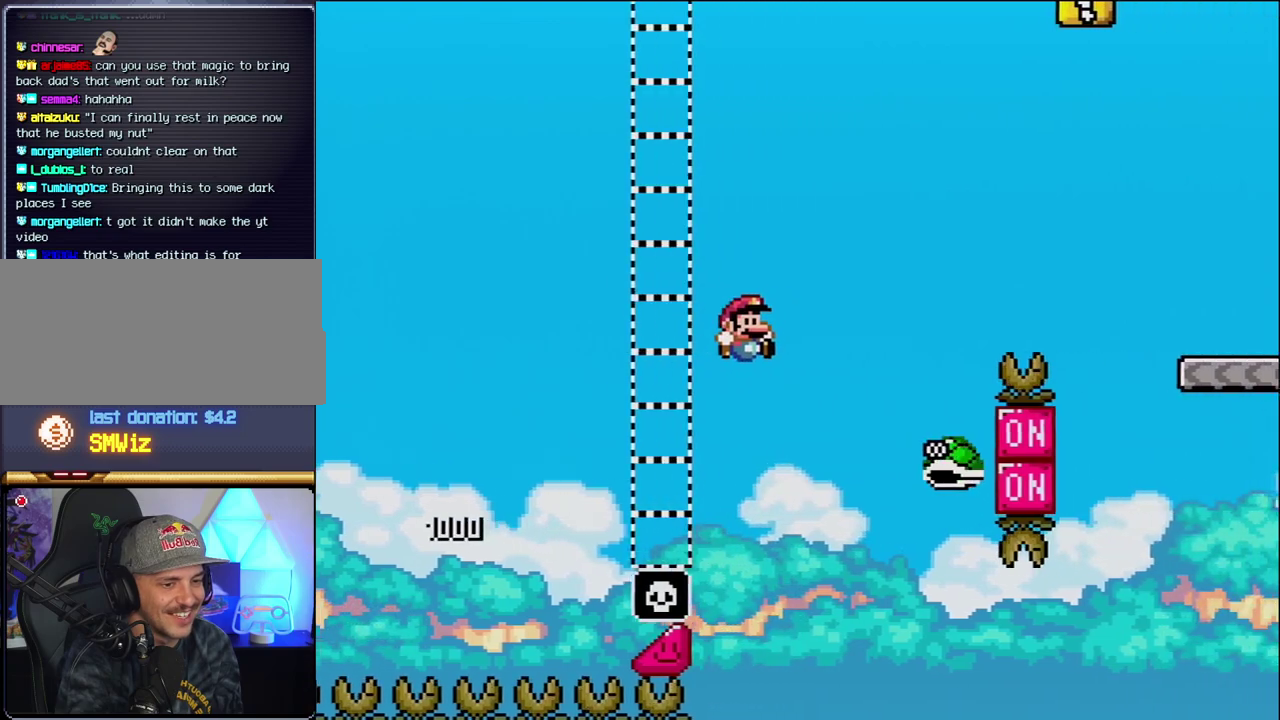
{"buttons": ["B", "Y", "DPAD_RIGHT"], "events": [[117, "B", "down"]]}
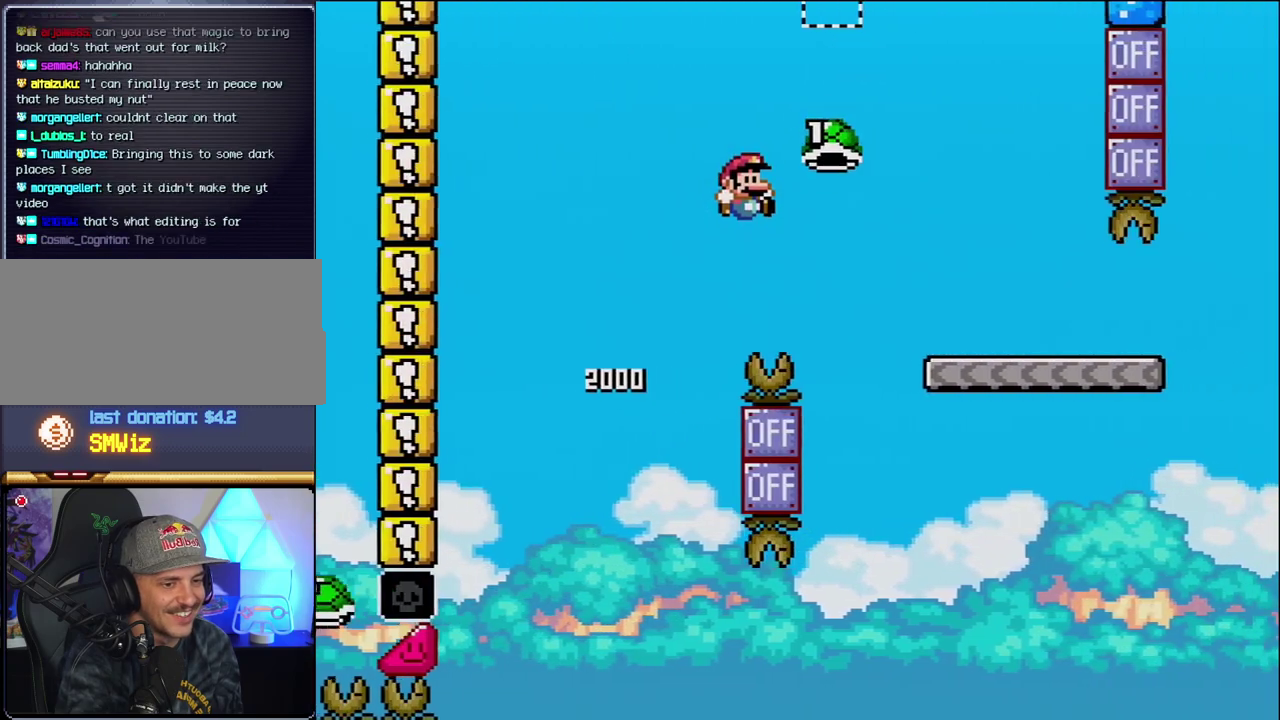
{"buttons": ["Y", "DPAD_RIGHT"], "events": [[483, "B", "up"]]}